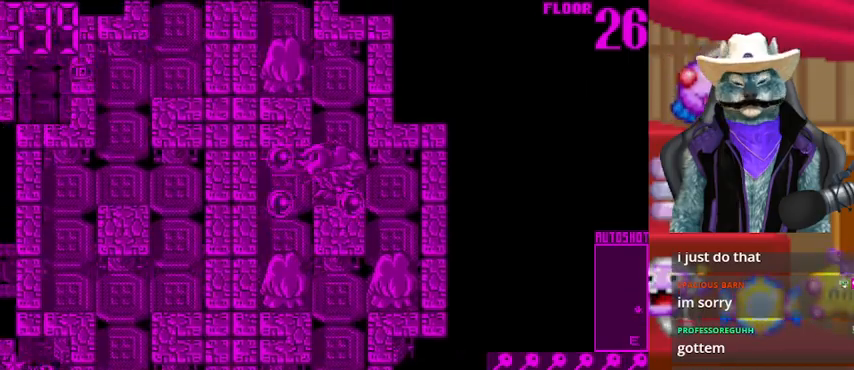
Gameplay with a controller (Xbox layout); each line is a JSON object with the inputs held at the frame after it. "events" lists button and stick changes between this image and that frame as [ms after this image, input, new state], when the widget could be followed in between. Not read: L2 R2 R3.
{"buttons": ["DPAD_DOWN"], "left_stick": "center", "right_stick": "center", "events": [[292, "DPAD_DOWN", "down"], [292, "DPAD_RIGHT", "up"]]}
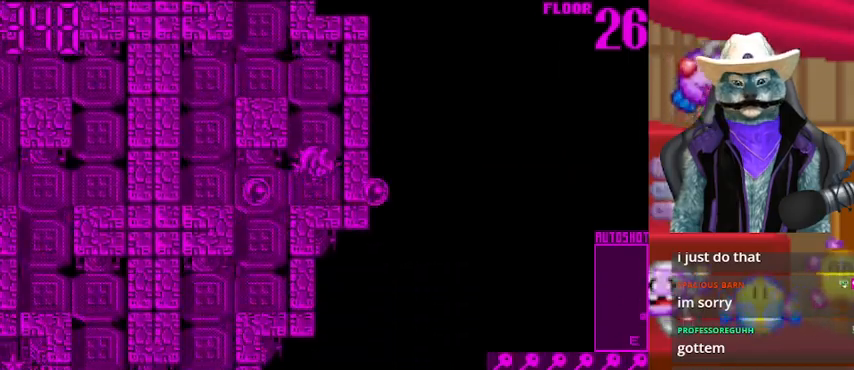
{"buttons": ["DPAD_UP"], "left_stick": "center", "right_stick": "center", "events": [[41, "DPAD_DOWN", "up"], [83, "DPAD_UP", "down"], [333, "DPAD_LEFT", "down"], [333, "DPAD_UP", "up"], [458, "DPAD_LEFT", "up"], [458, "DPAD_UP", "down"]]}
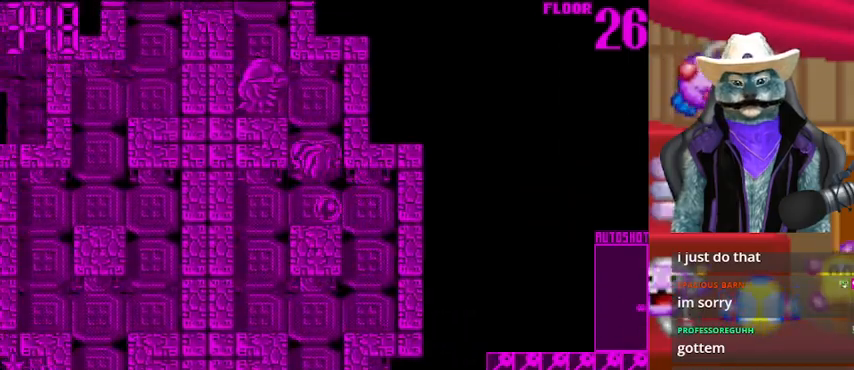
{"buttons": ["DPAD_RIGHT"], "left_stick": "center", "right_stick": "center", "events": [[167, "DPAD_LEFT", "down"], [167, "DPAD_UP", "up"], [417, "DPAD_LEFT", "up"], [459, "DPAD_RIGHT", "down"]]}
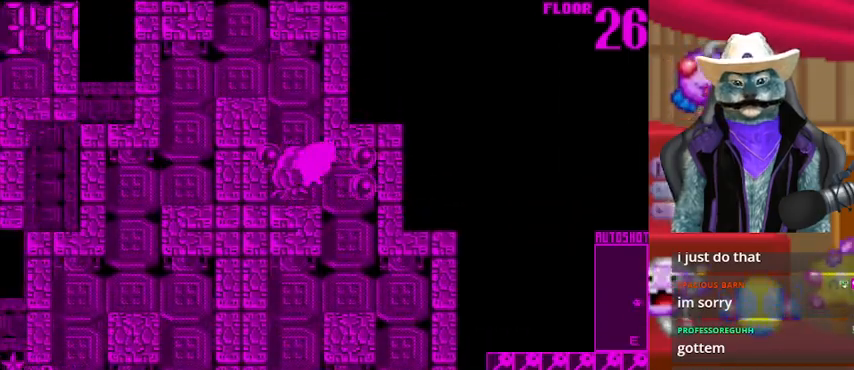
{"buttons": ["DPAD_DOWN"], "left_stick": "center", "right_stick": "center", "events": [[125, "DPAD_DOWN", "down"], [166, "DPAD_RIGHT", "up"], [333, "DPAD_LEFT", "down"], [417, "DPAD_DOWN", "up"], [500, "DPAD_DOWN", "down"], [500, "DPAD_LEFT", "up"]]}
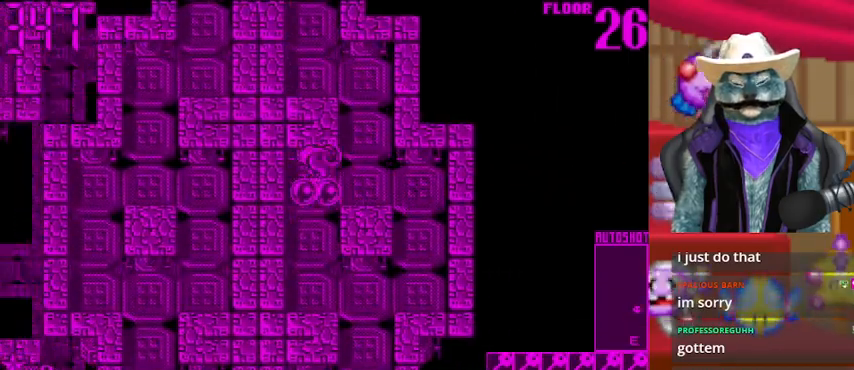
{"buttons": ["DPAD_DOWN"], "left_stick": "center", "right_stick": "center", "events": [[250, "DPAD_DOWN", "up"], [250, "DPAD_RIGHT", "down"], [375, "DPAD_DOWN", "down"], [417, "DPAD_RIGHT", "up"]]}
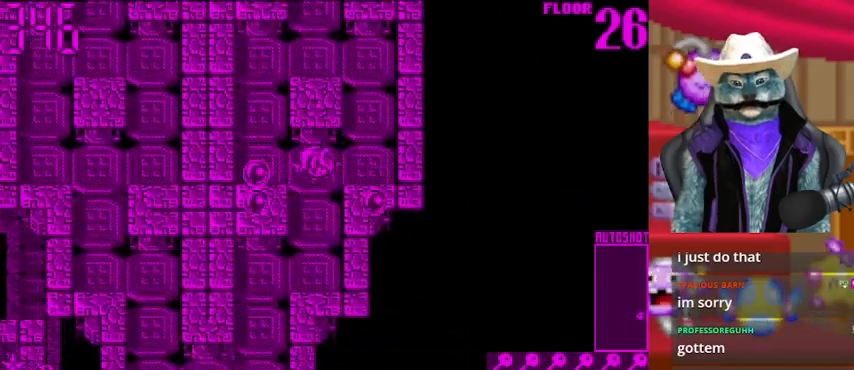
{"buttons": ["DPAD_DOWN"], "left_stick": "center", "right_stick": "center", "events": [[292, "DPAD_LEFT", "down"], [333, "DPAD_DOWN", "up"], [375, "DPAD_DOWN", "down"], [375, "DPAD_LEFT", "up"]]}
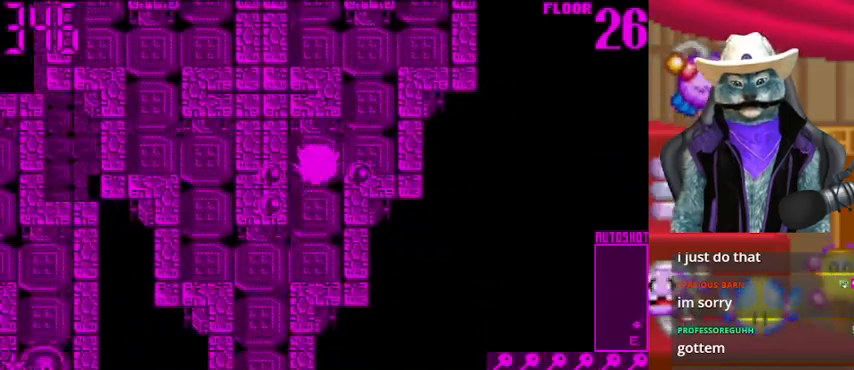
{"buttons": ["DPAD_DOWN"], "left_stick": "center", "right_stick": "center", "events": [[167, "DPAD_LEFT", "down"], [209, "DPAD_DOWN", "up"], [292, "DPAD_DOWN", "down"], [334, "DPAD_LEFT", "up"]]}
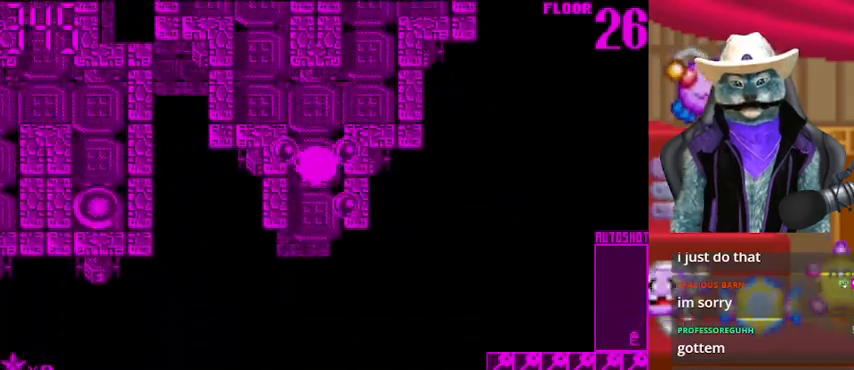
{"buttons": ["DPAD_DOWN"], "left_stick": "center", "right_stick": "center", "events": []}
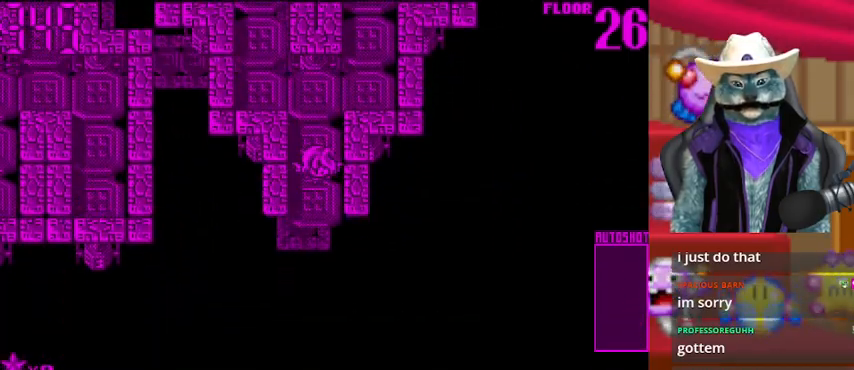
{"buttons": [], "left_stick": "center", "right_stick": "center", "events": [[459, "DPAD_DOWN", "up"]]}
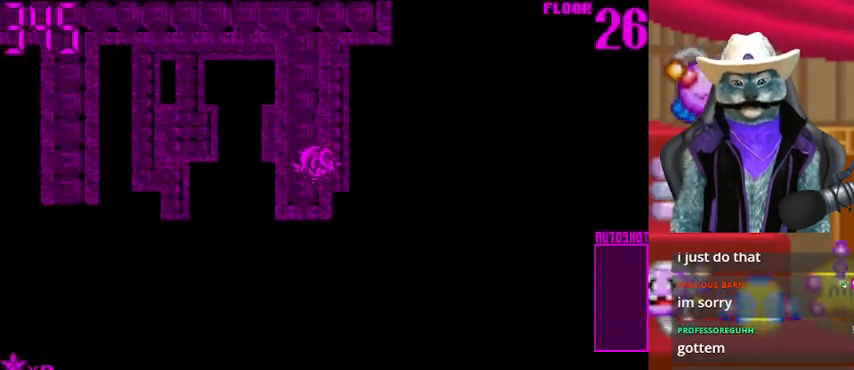
{"buttons": [], "left_stick": "center", "right_stick": "center", "events": []}
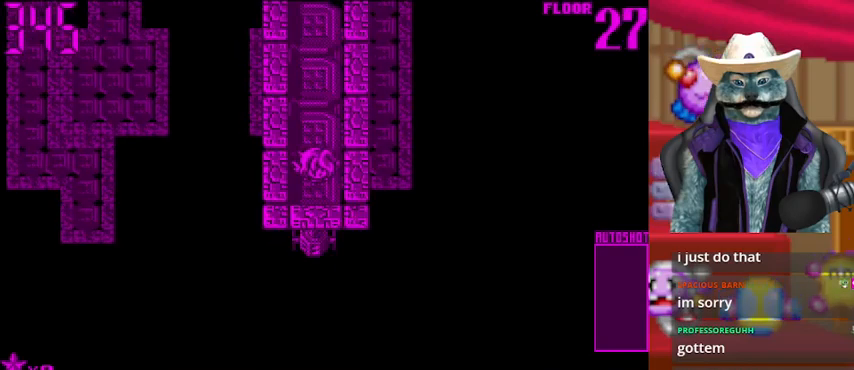
{"buttons": ["DPAD_UP"], "left_stick": "center", "right_stick": "center", "events": [[209, "DPAD_UP", "down"]]}
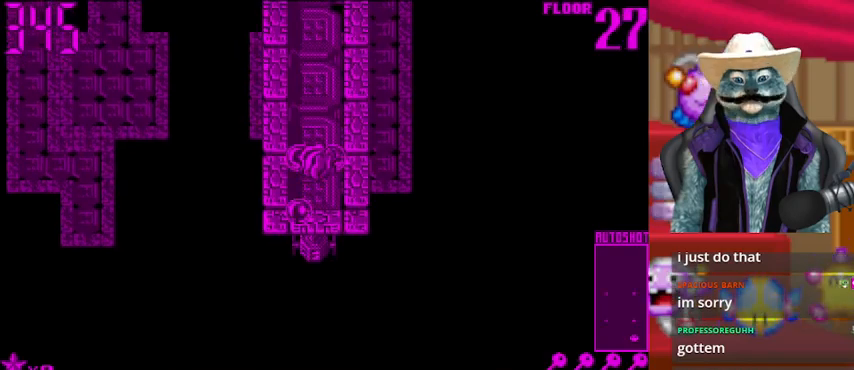
{"buttons": ["DPAD_UP"], "left_stick": "center", "right_stick": "center", "events": []}
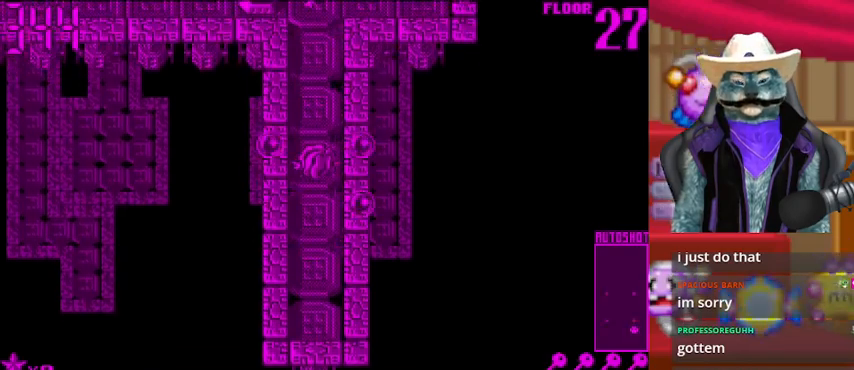
{"buttons": ["DPAD_UP"], "left_stick": "center", "right_stick": "center", "events": []}
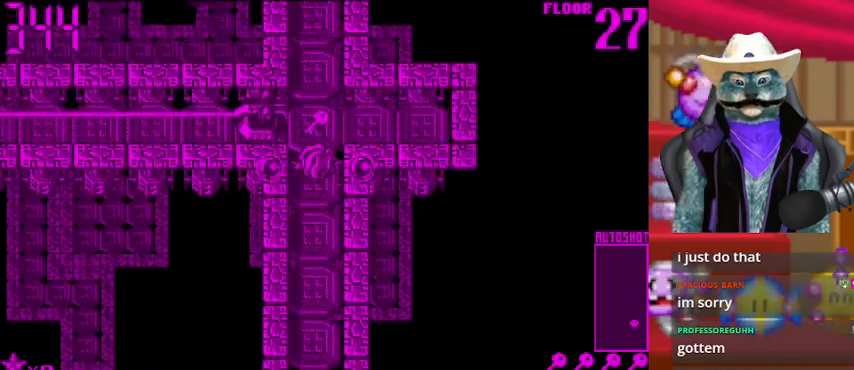
{"buttons": ["DPAD_UP"], "left_stick": "center", "right_stick": "center", "events": []}
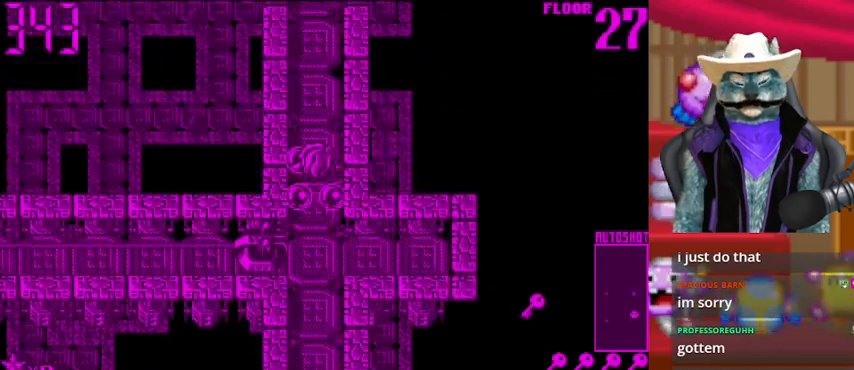
{"buttons": ["DPAD_UP"], "left_stick": "center", "right_stick": "center", "events": []}
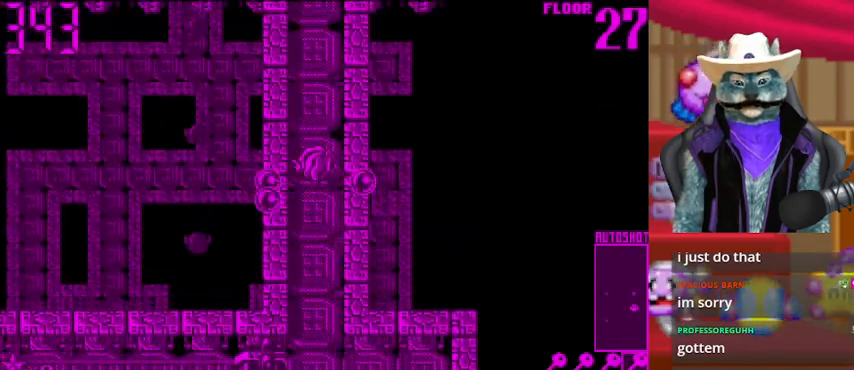
{"buttons": ["DPAD_UP"], "left_stick": "center", "right_stick": "center", "events": []}
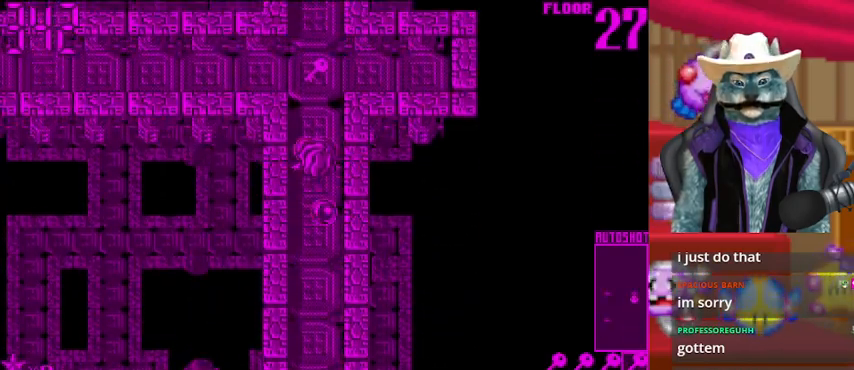
{"buttons": ["DPAD_LEFT"], "left_stick": "center", "right_stick": "center", "events": [[376, "DPAD_LEFT", "down"], [417, "DPAD_UP", "up"]]}
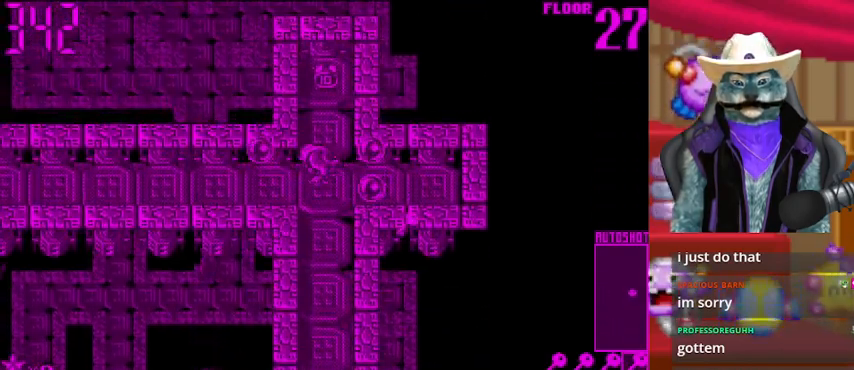
{"buttons": ["DPAD_UP"], "left_stick": "center", "right_stick": "center", "events": [[166, "DPAD_LEFT", "up"], [166, "DPAD_RIGHT", "down"], [375, "DPAD_RIGHT", "up"], [375, "DPAD_UP", "down"]]}
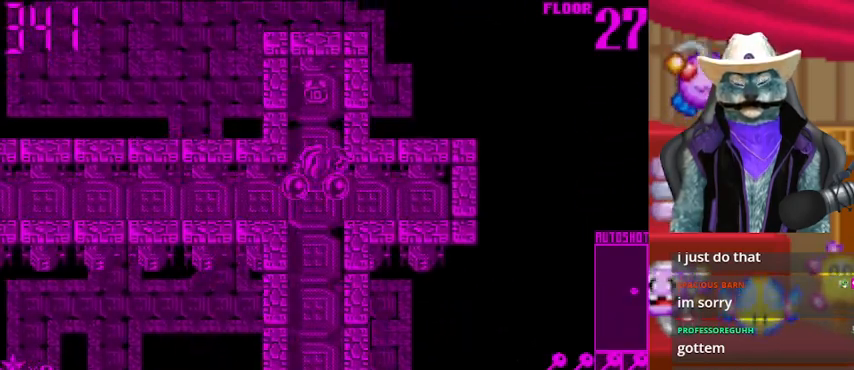
{"buttons": ["DPAD_DOWN"], "left_stick": "center", "right_stick": "center", "events": [[292, "DPAD_DOWN", "down"], [292, "DPAD_UP", "up"]]}
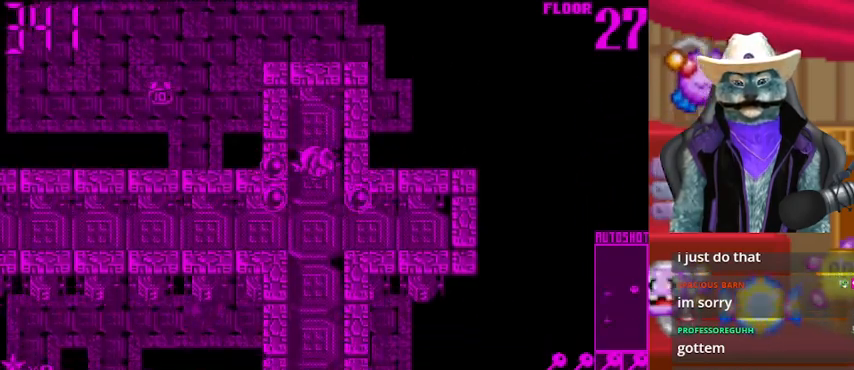
{"buttons": ["DPAD_LEFT"], "left_stick": "center", "right_stick": "center", "events": [[166, "DPAD_DOWN", "up"], [166, "DPAD_LEFT", "down"]]}
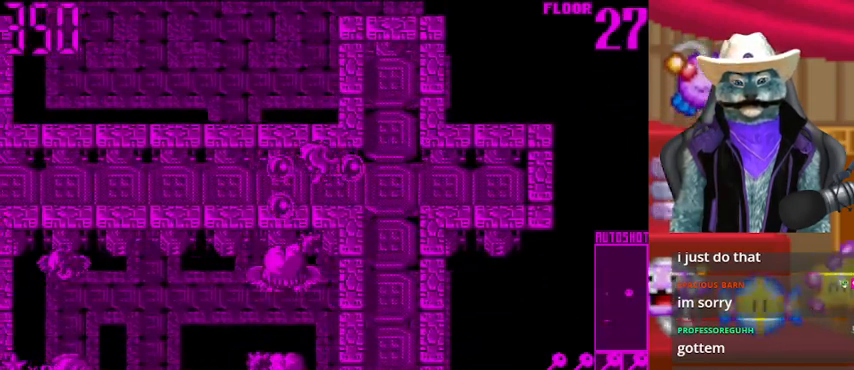
{"buttons": ["DPAD_LEFT"], "left_stick": "center", "right_stick": "center", "events": []}
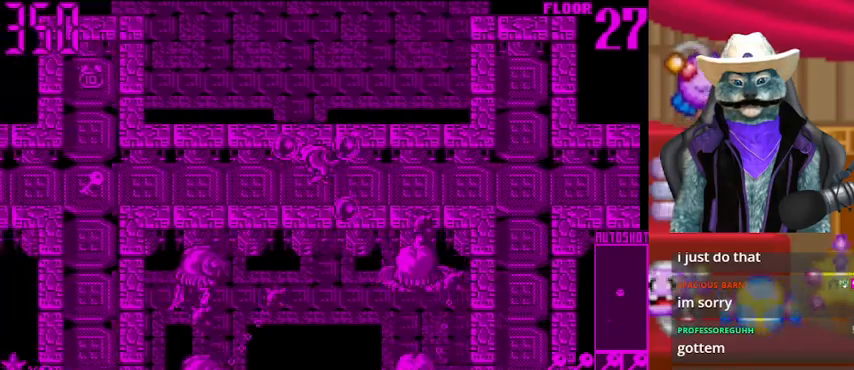
{"buttons": ["DPAD_LEFT"], "left_stick": "center", "right_stick": "center", "events": []}
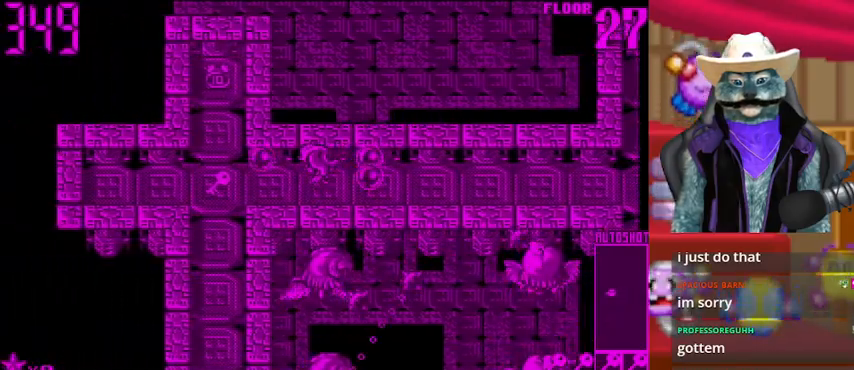
{"buttons": ["DPAD_UP"], "left_stick": "center", "right_stick": "center", "events": [[375, "DPAD_LEFT", "up"], [375, "DPAD_UP", "down"]]}
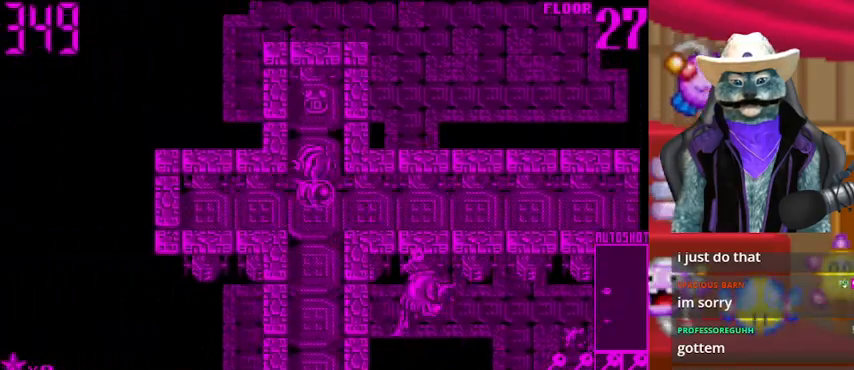
{"buttons": ["DPAD_UP"], "left_stick": "center", "right_stick": "center", "events": []}
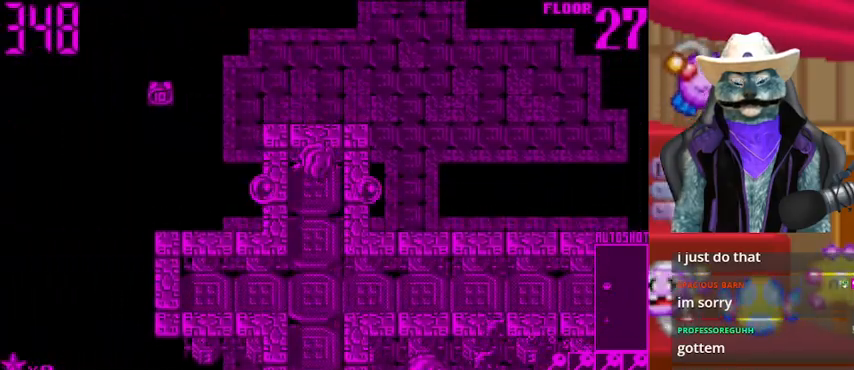
{"buttons": ["DPAD_DOWN"], "left_stick": "center", "right_stick": "center", "events": [[42, "DPAD_UP", "up"], [42, "right_stick", "down"], [292, "right_stick", "center"], [334, "DPAD_DOWN", "down"]]}
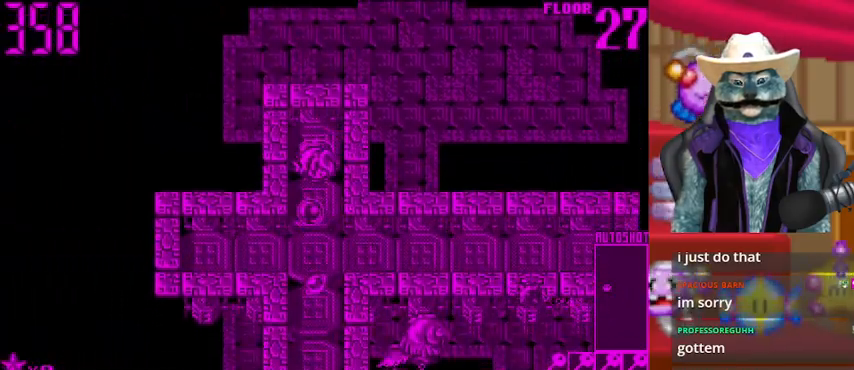
{"buttons": ["DPAD_DOWN"], "left_stick": "center", "right_stick": "center", "events": []}
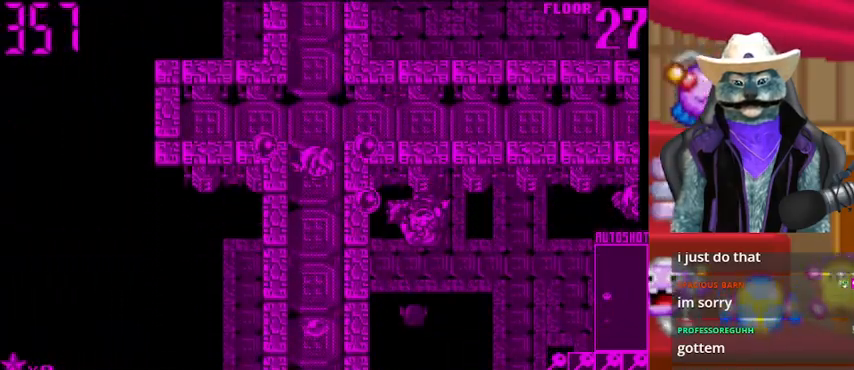
{"buttons": ["DPAD_DOWN"], "left_stick": "center", "right_stick": "center", "events": []}
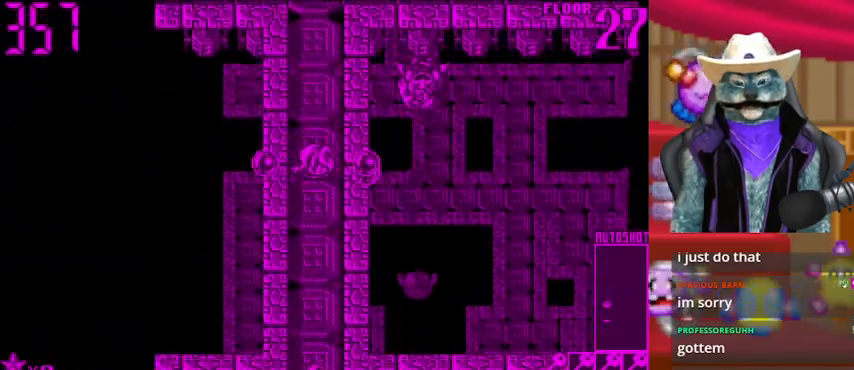
{"buttons": ["DPAD_DOWN"], "left_stick": "center", "right_stick": "center", "events": []}
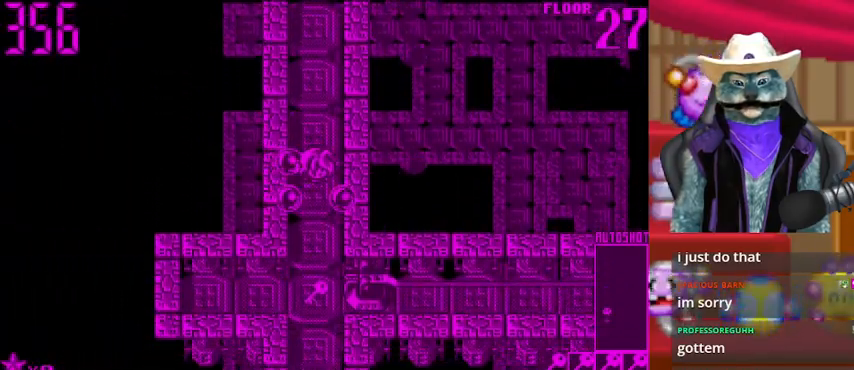
{"buttons": ["DPAD_DOWN"], "left_stick": "center", "right_stick": "center", "events": []}
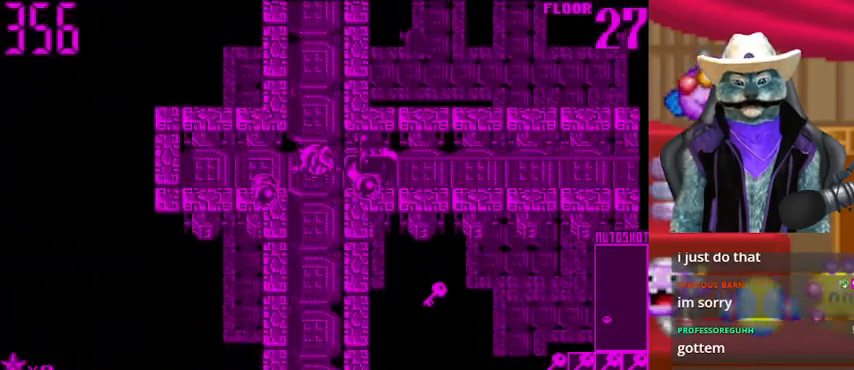
{"buttons": ["DPAD_DOWN"], "left_stick": "center", "right_stick": "center", "events": []}
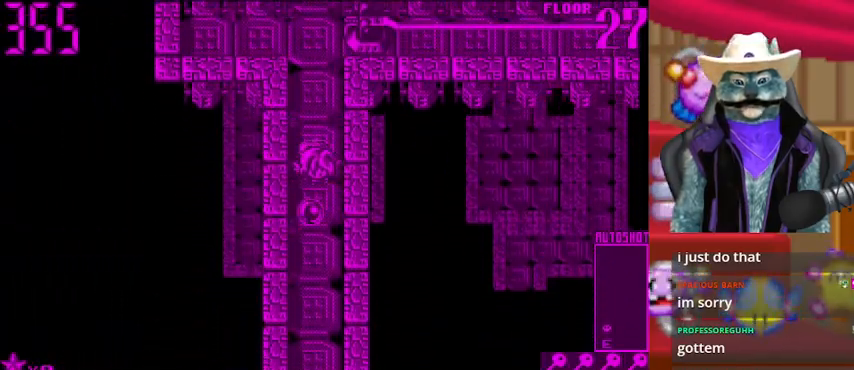
{"buttons": ["DPAD_DOWN"], "left_stick": "center", "right_stick": "center", "events": []}